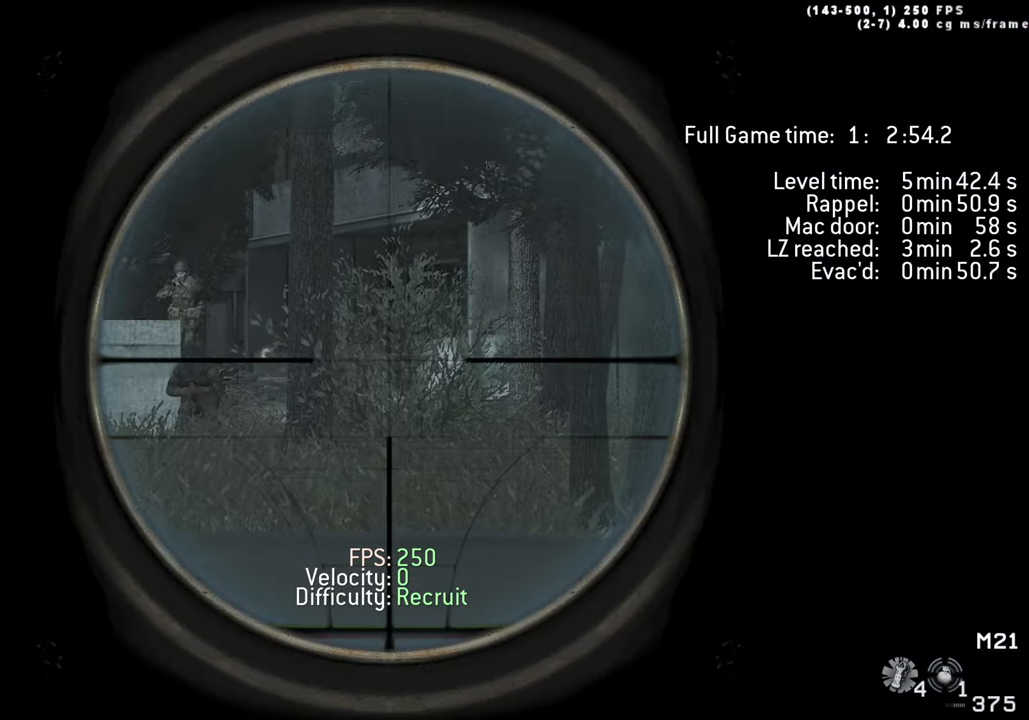
Gameplay with keyboard; each line is a JSON object with the keys held at the frame after it. "events" lists presses ("down") and releases ("up") of "1", "2", "3", "4", "5", "a", "alt", "c", "caps_lock", "ctrl", "d", "e", "f", "g", "q", "r", "s", "shift", "space", "t", "tab", "v", "w", "x" and "z" between this image and that frame as [ms after this image, input, new state], when the widget could be followed in between. No other keys are recorded. Mouse input is not recorded.
{"keys": ["shift"], "events": []}
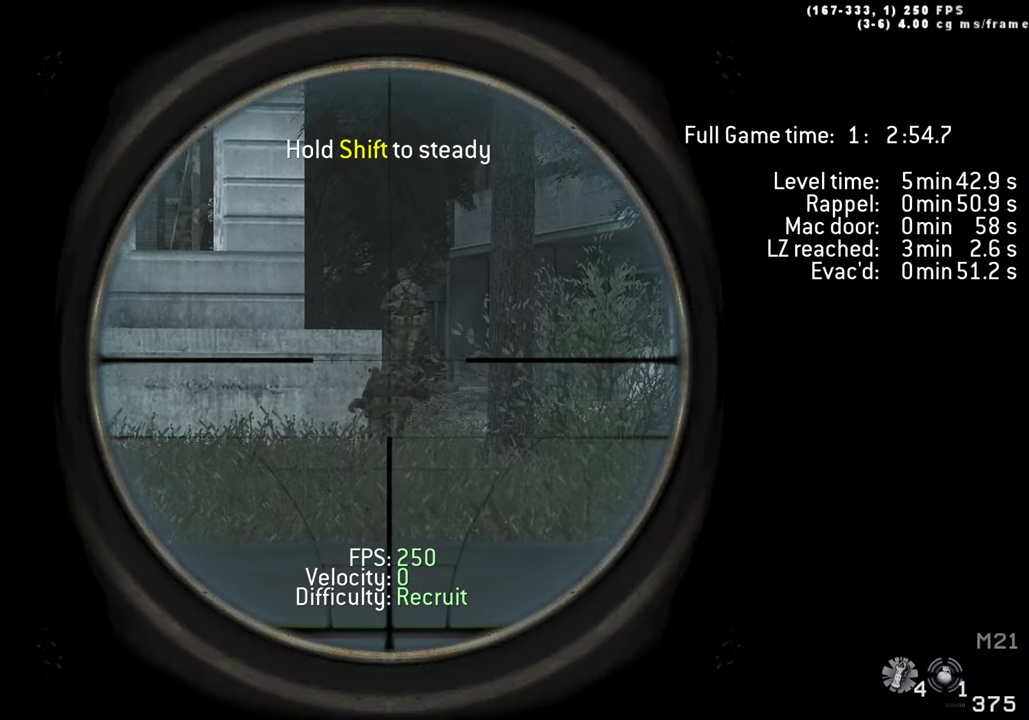
{"keys": ["shift"], "events": []}
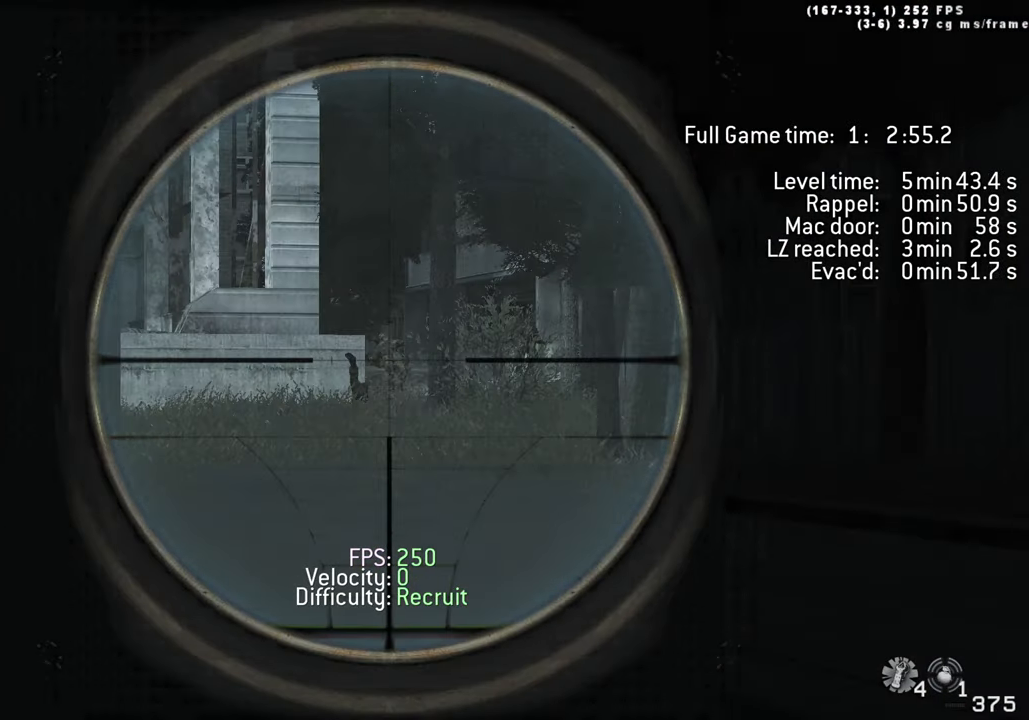
{"keys": [], "events": [[84, "r", "down"], [184, "r", "up"], [184, "shift", "up"]]}
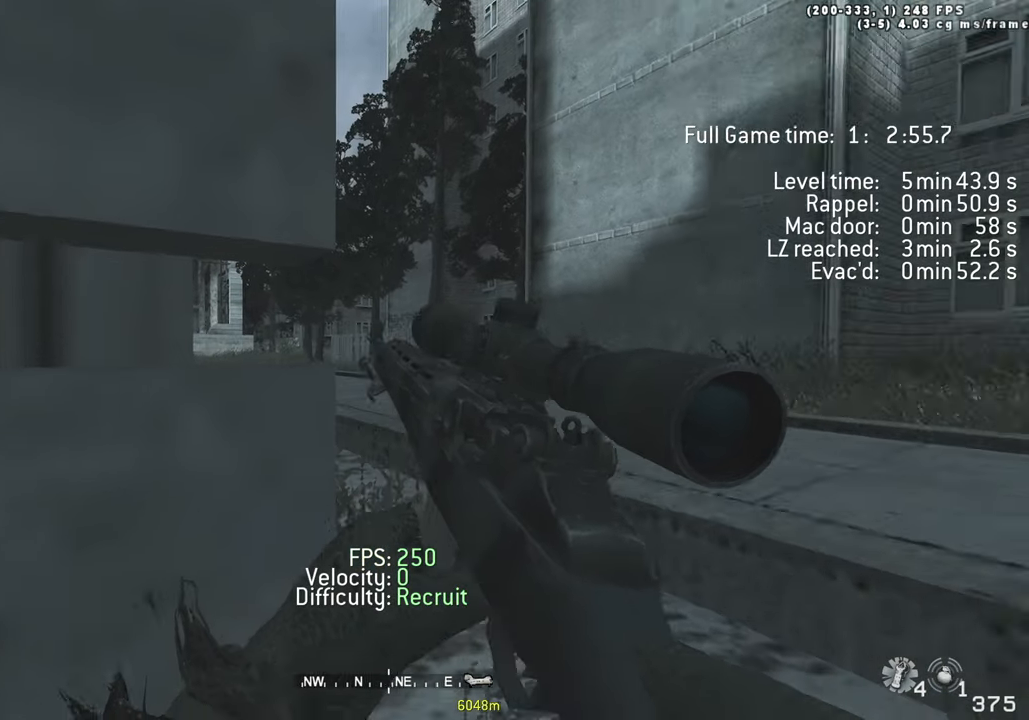
{"keys": [], "events": []}
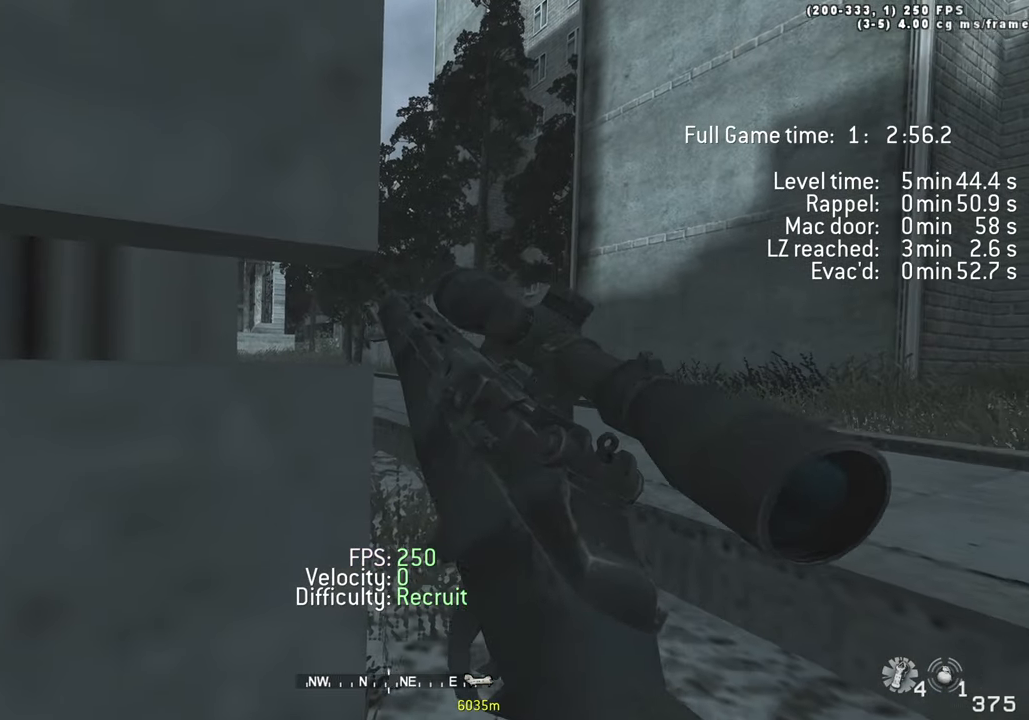
{"keys": [], "events": []}
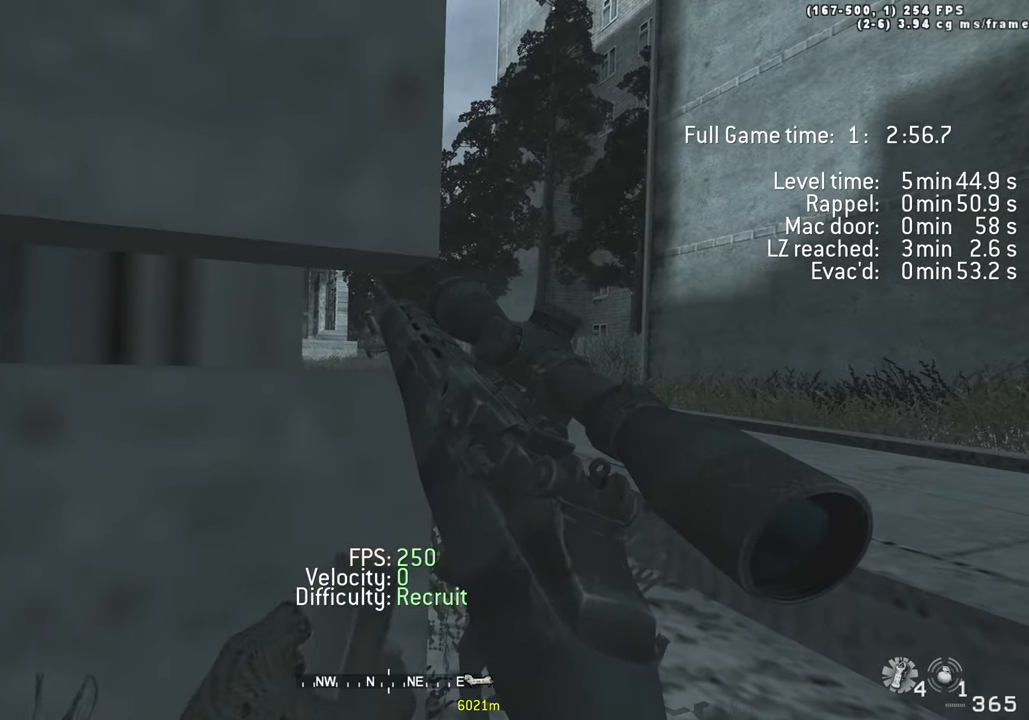
{"keys": [], "events": [[100, "1", "down"], [134, "1", "up"], [184, "1", "down"], [284, "1", "up"]]}
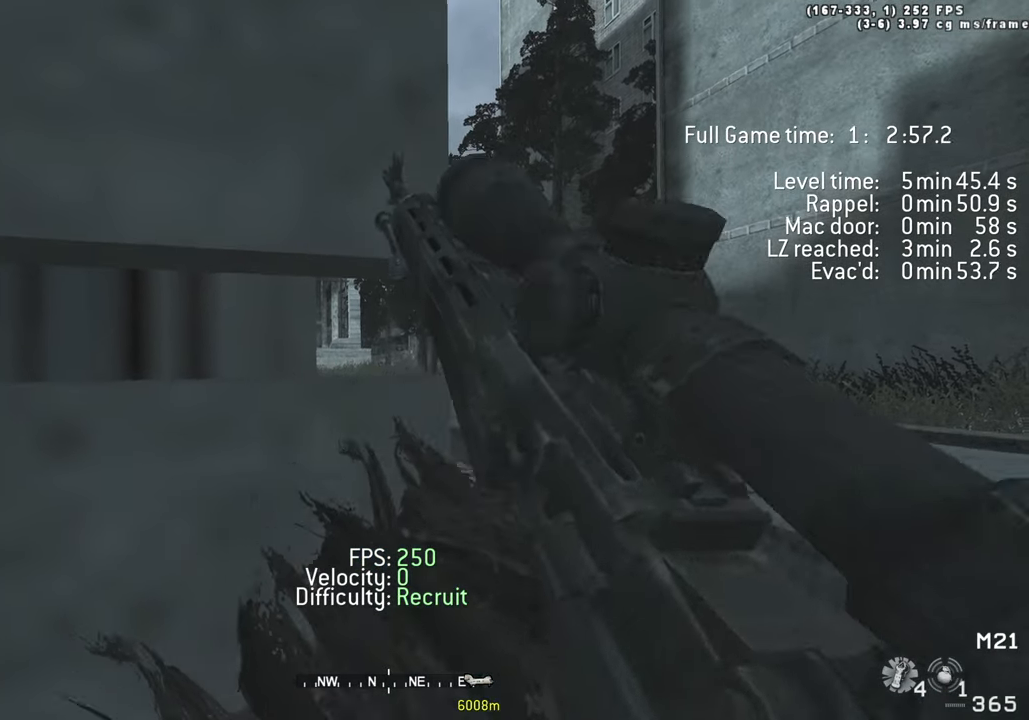
{"keys": ["shift"], "events": [[150, "shift", "down"]]}
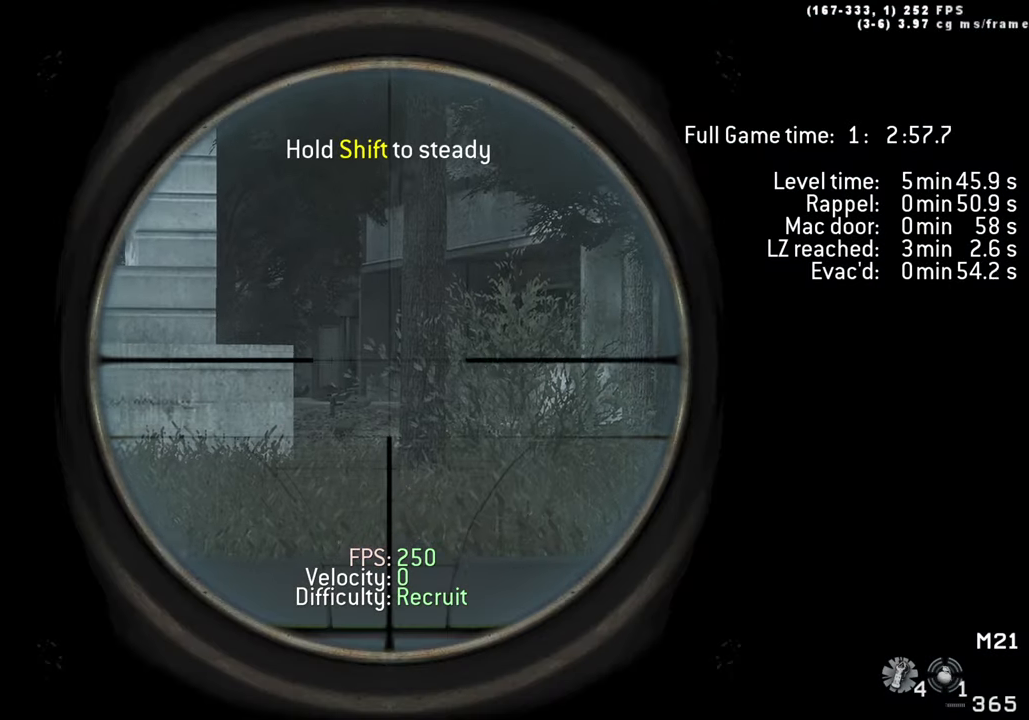
{"keys": ["shift"], "events": []}
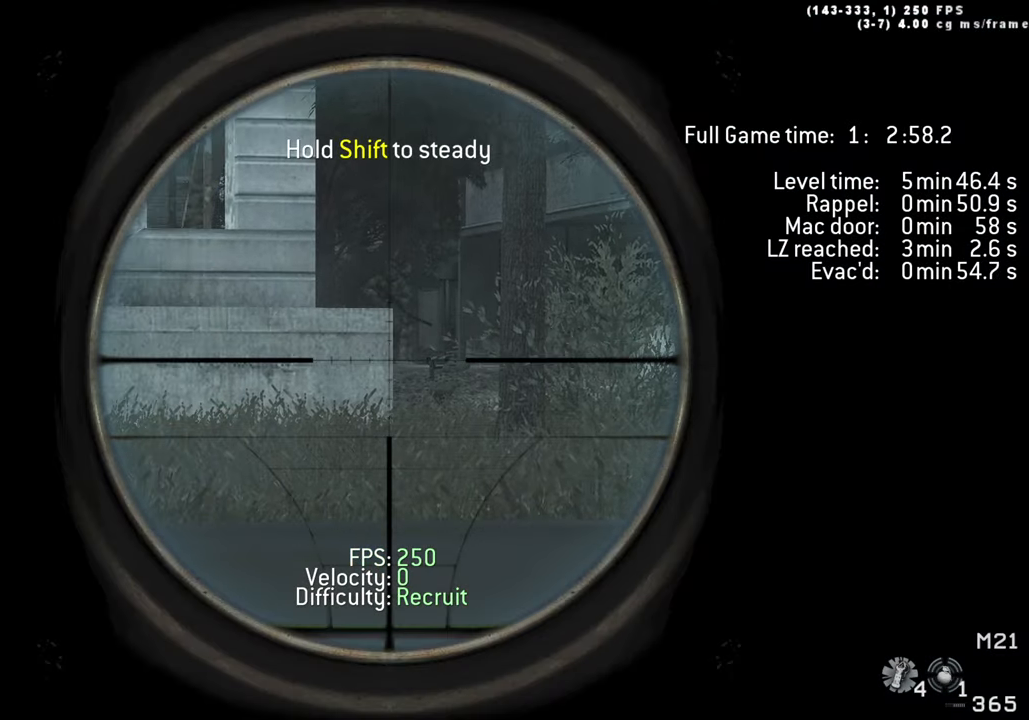
{"keys": ["shift"], "events": []}
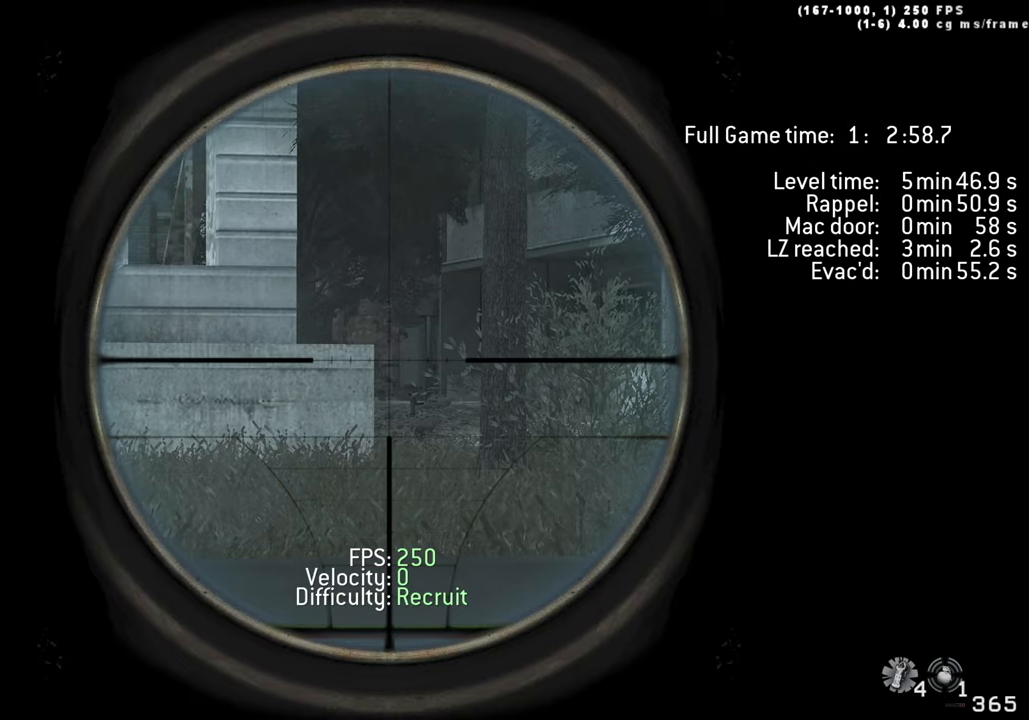
{"keys": [], "events": [[383, "r", "down"], [483, "r", "up"], [483, "shift", "up"]]}
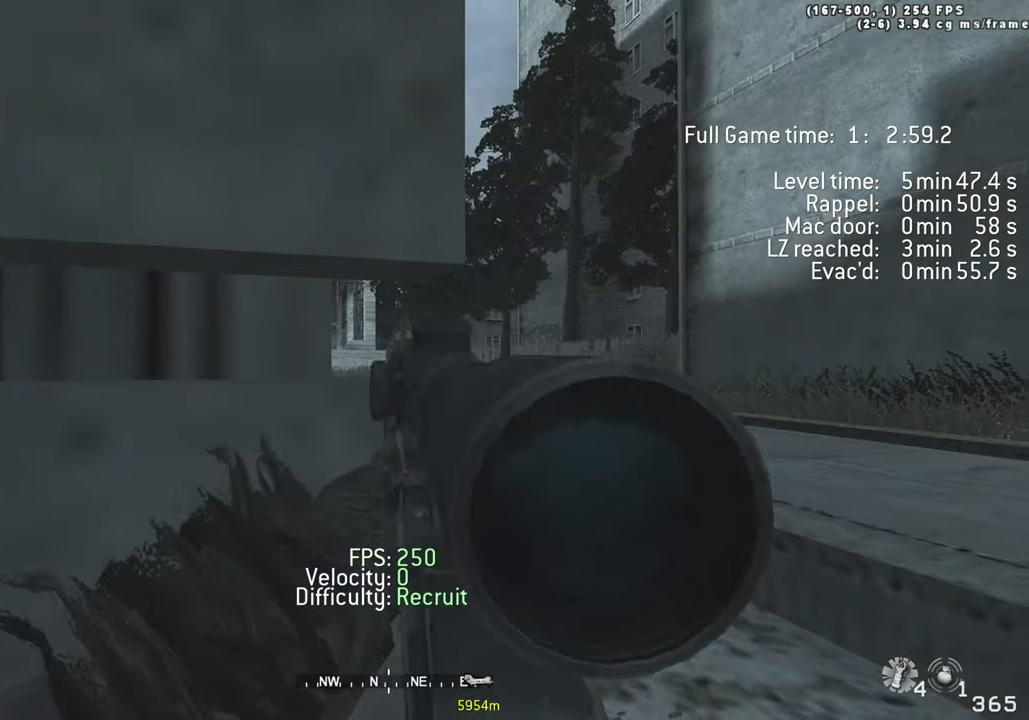
{"keys": [], "events": []}
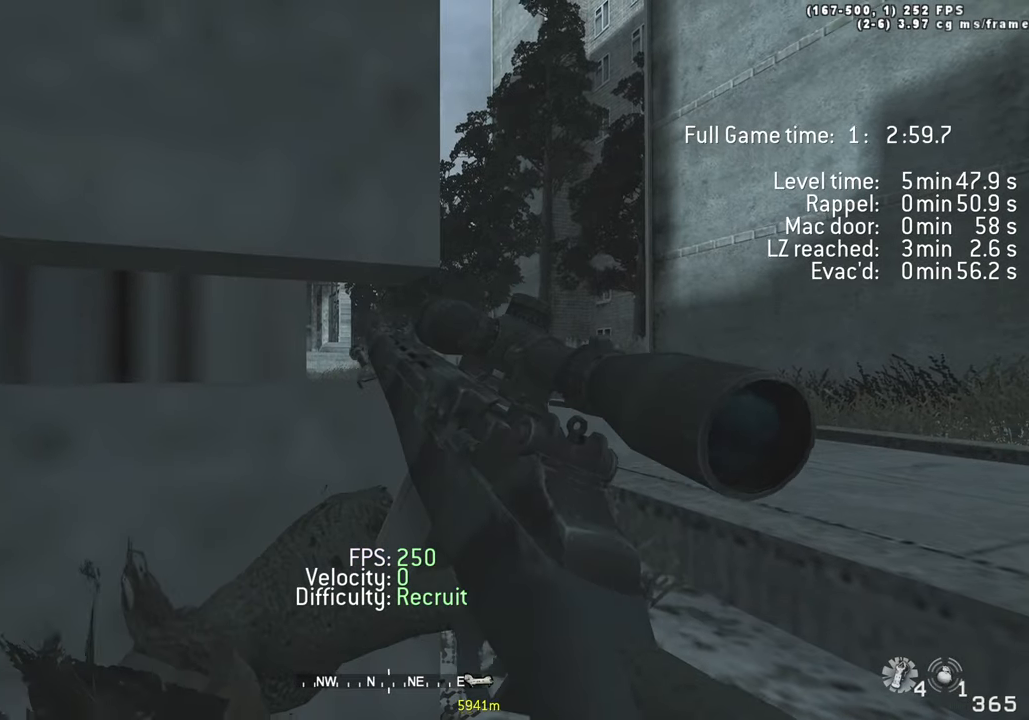
{"keys": [], "events": []}
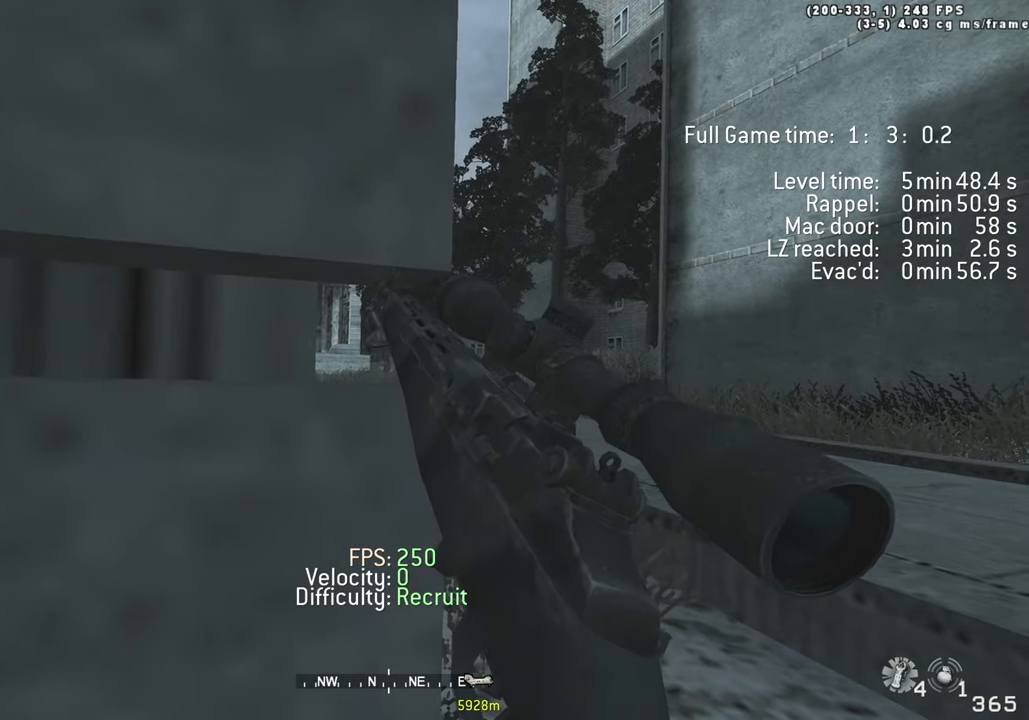
{"keys": [], "events": [[383, "1", "down"], [433, "1", "up"]]}
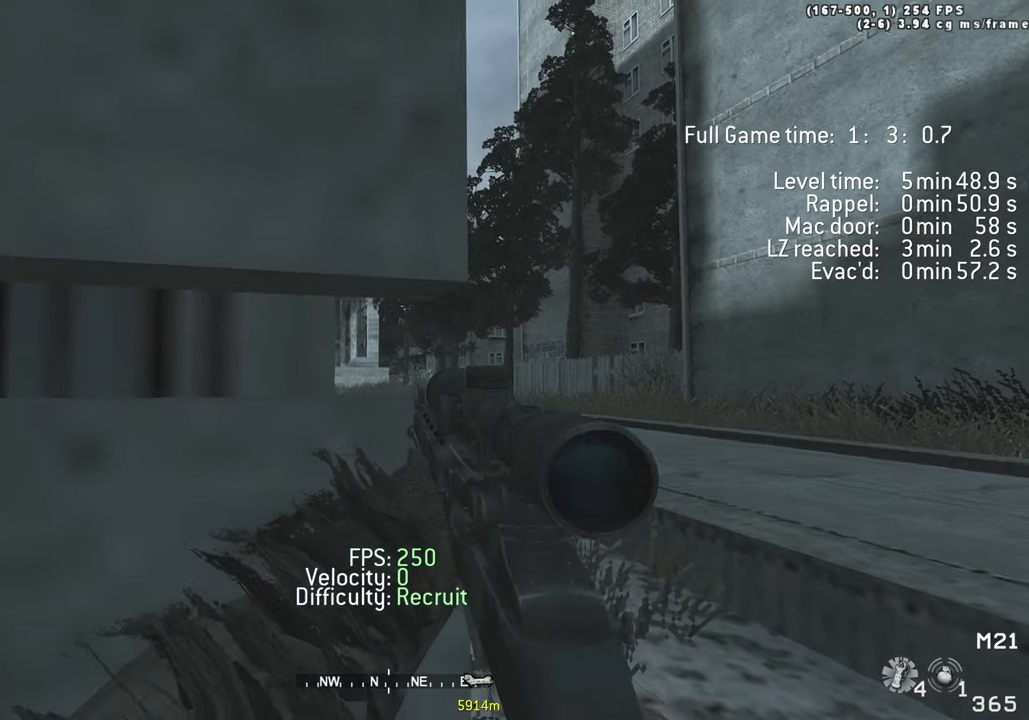
{"keys": [], "events": [[33, "1", "down"], [83, "1", "up"]]}
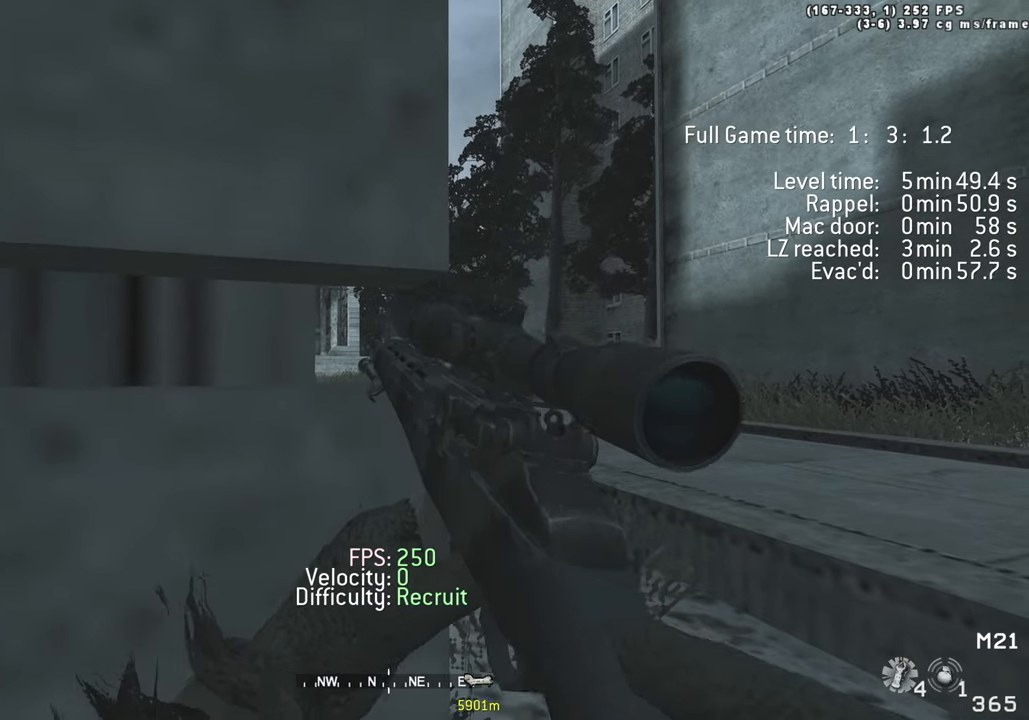
{"keys": [], "events": []}
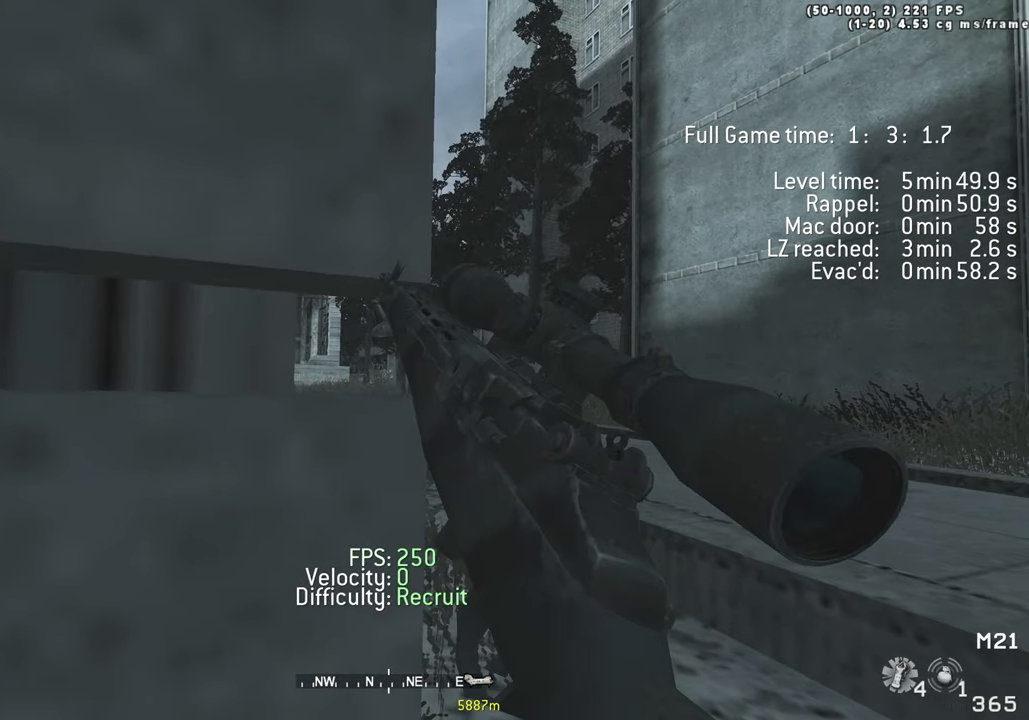
{"keys": [], "events": []}
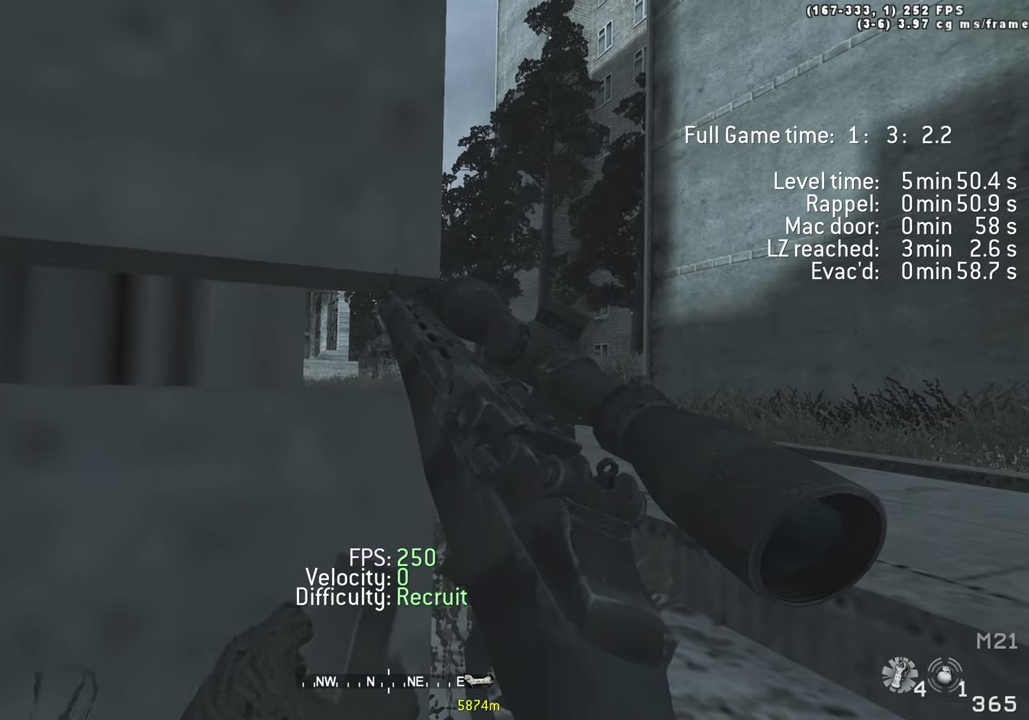
{"keys": [], "events": [[166, "1", "down"], [216, "1", "up"], [266, "1", "down"], [350, "1", "up"]]}
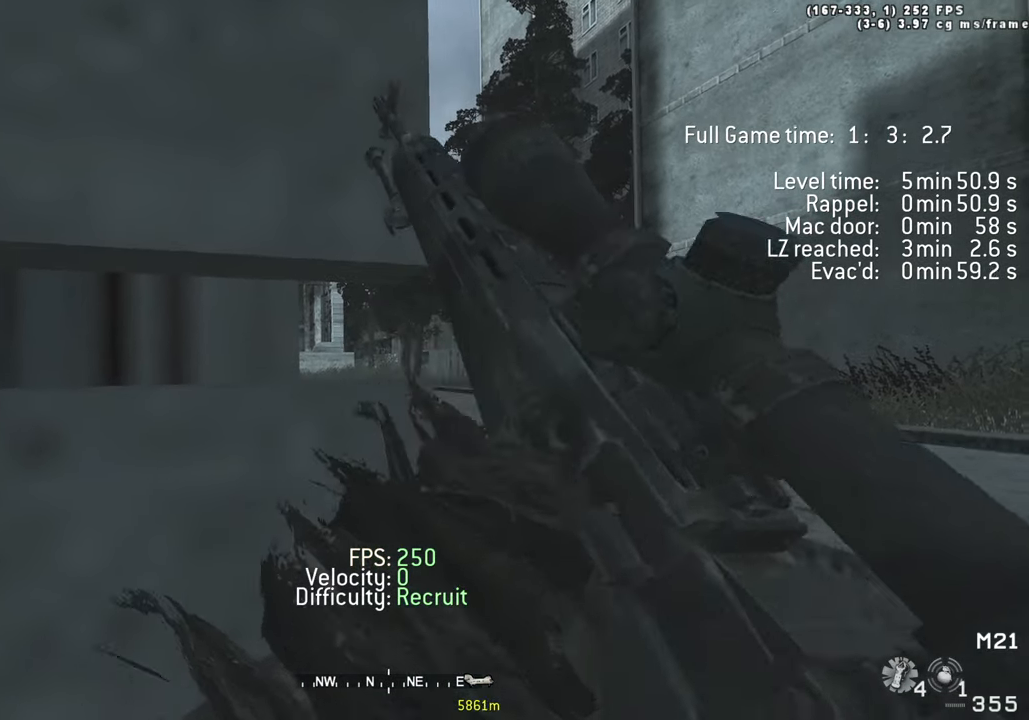
{"keys": ["shift"], "events": [[183, "shift", "down"]]}
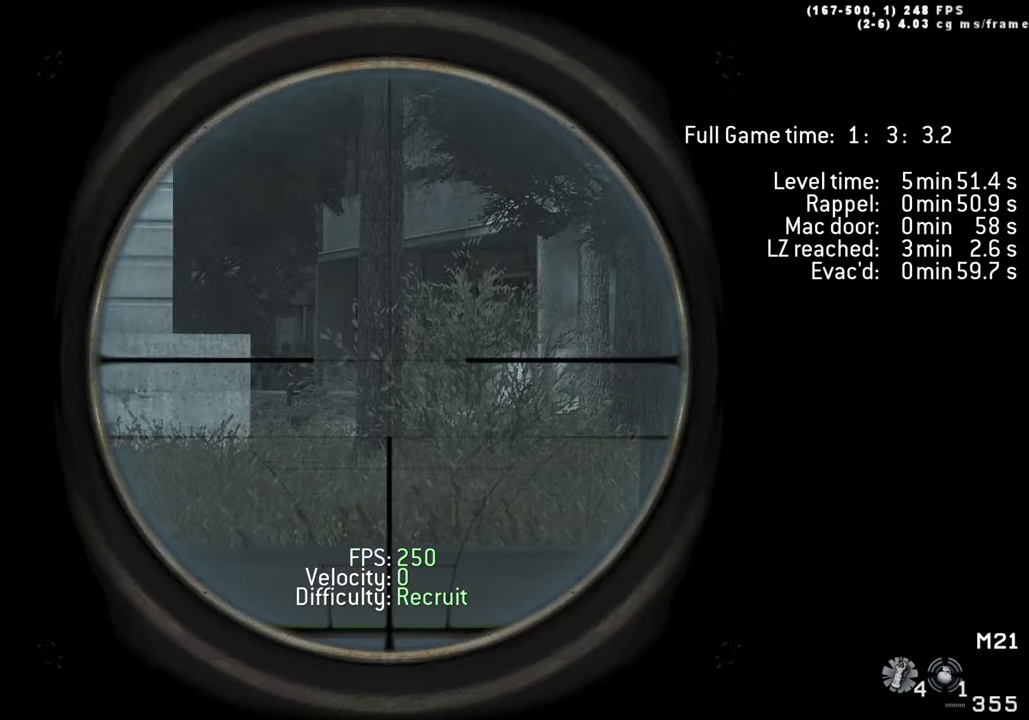
{"keys": ["shift"], "events": []}
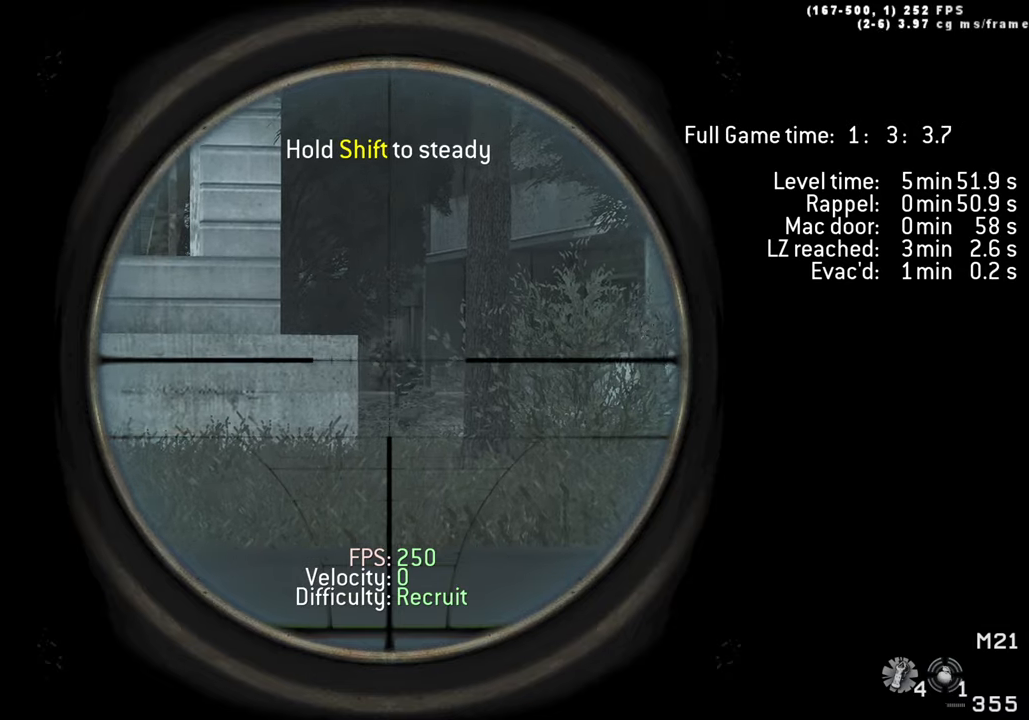
{"keys": ["shift"], "events": []}
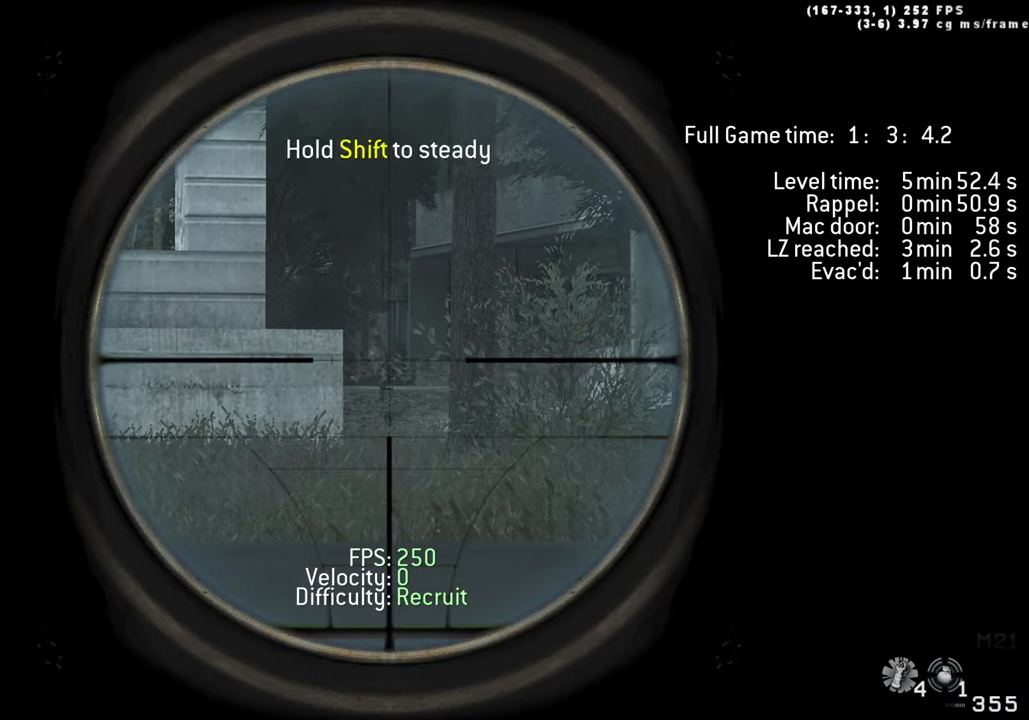
{"keys": ["shift"], "events": []}
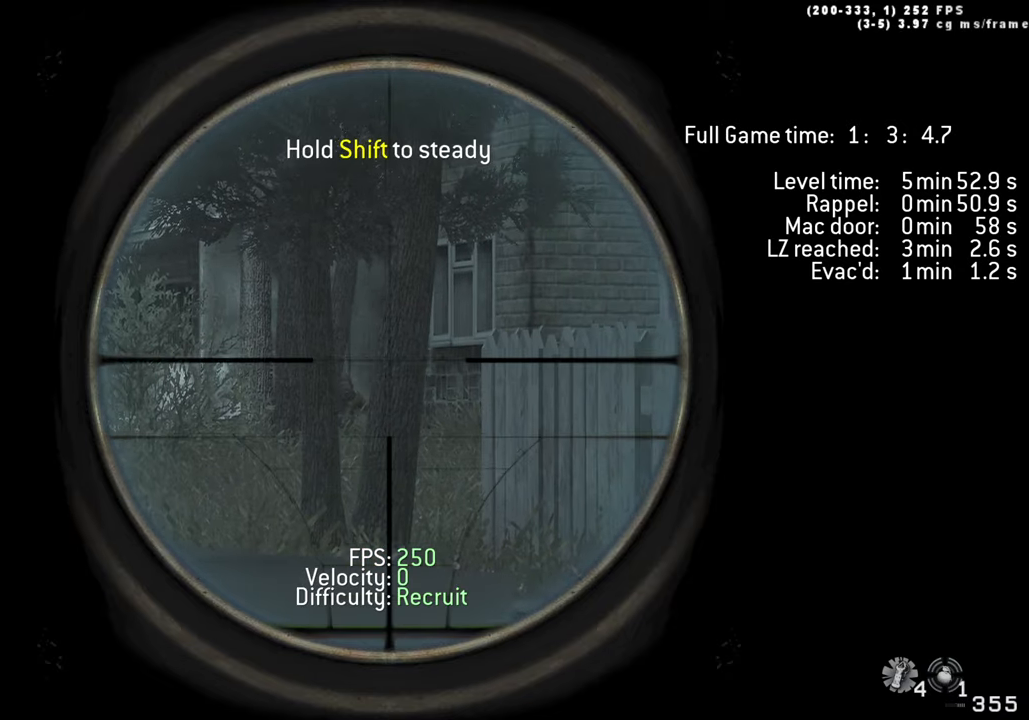
{"keys": ["shift"], "events": []}
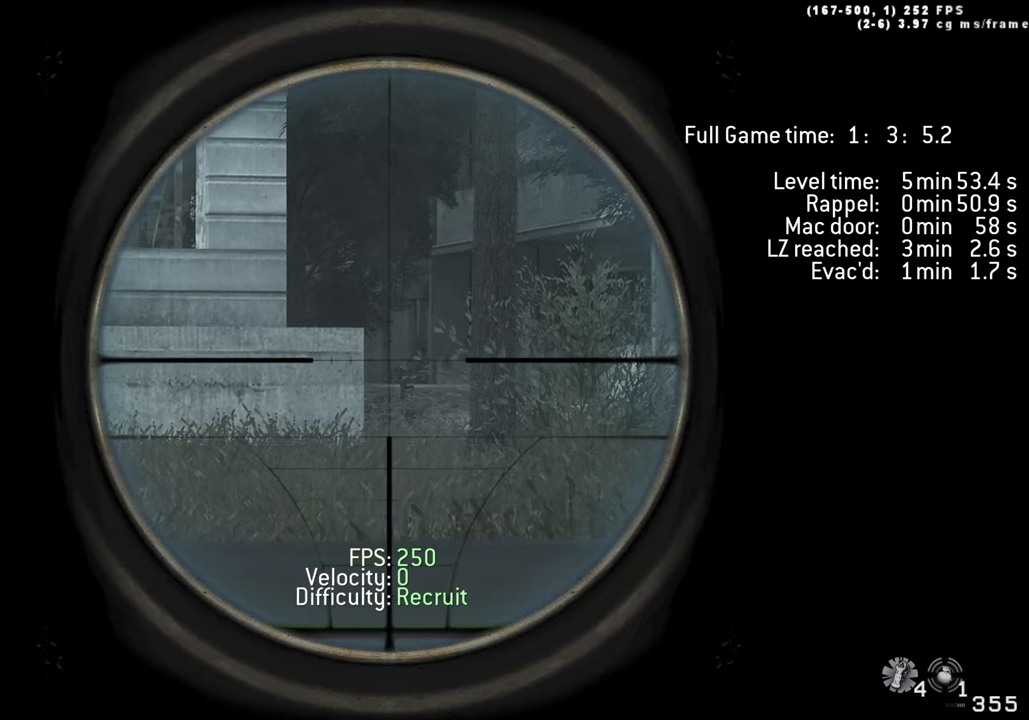
{"keys": ["shift"], "events": []}
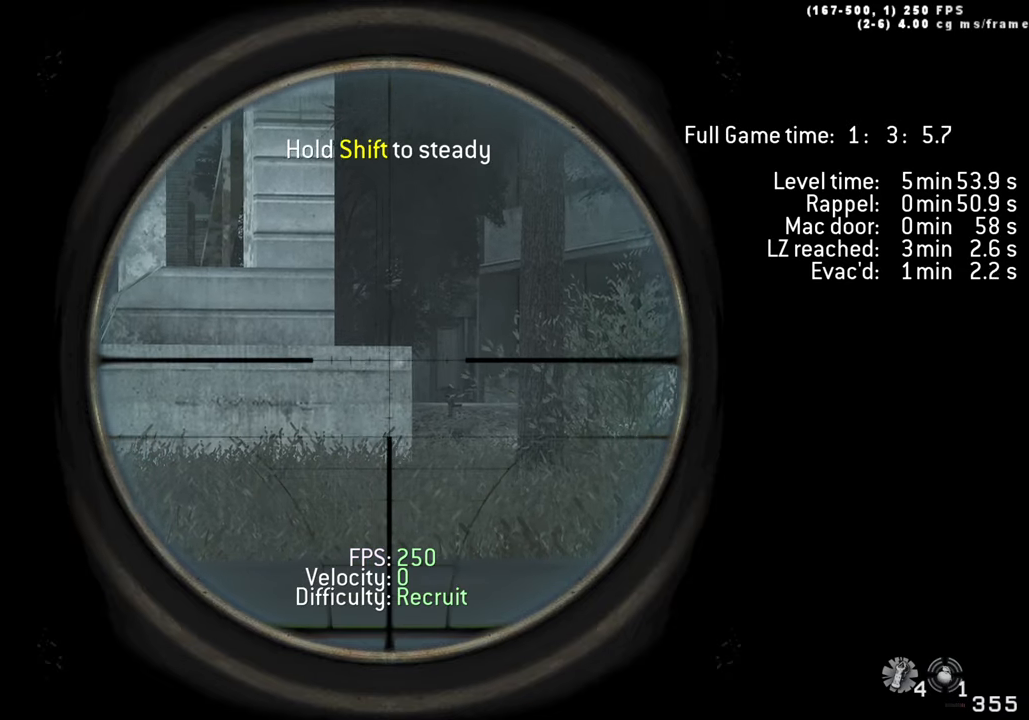
{"keys": ["r", "shift"], "events": [[433, "r", "down"]]}
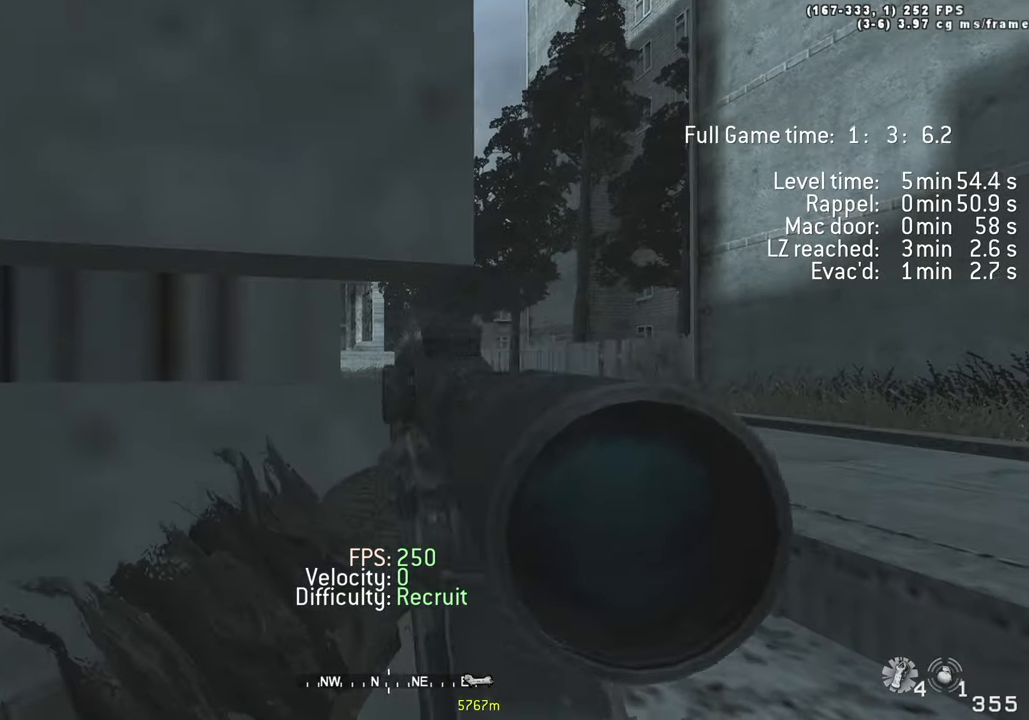
{"keys": [], "events": [[17, "shift", "up"], [50, "r", "up"]]}
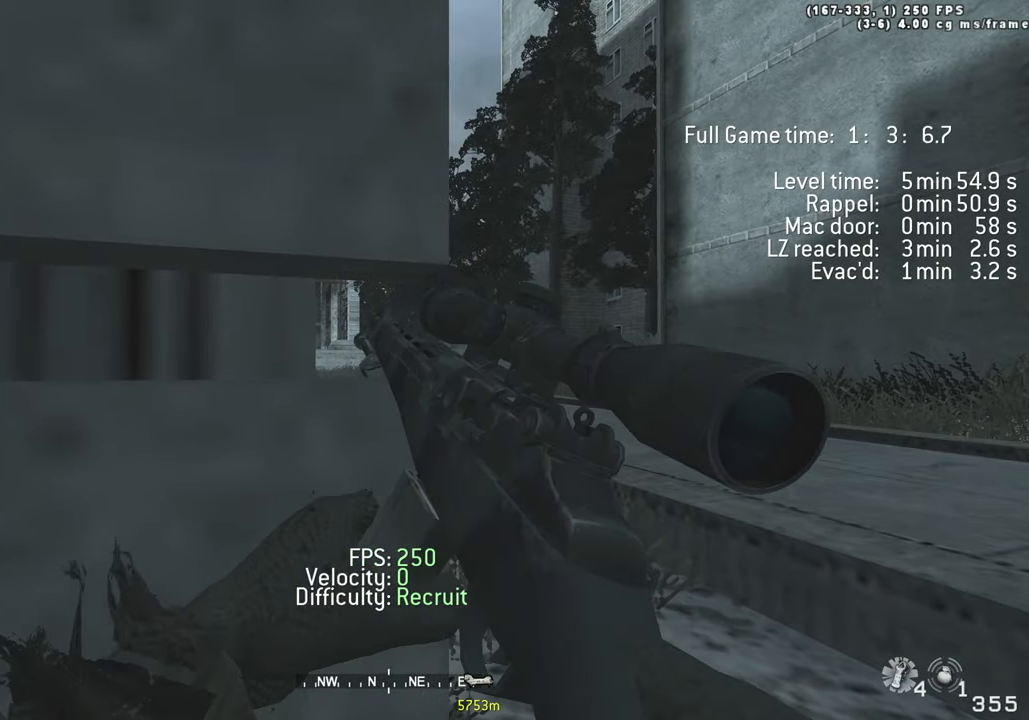
{"keys": [], "events": []}
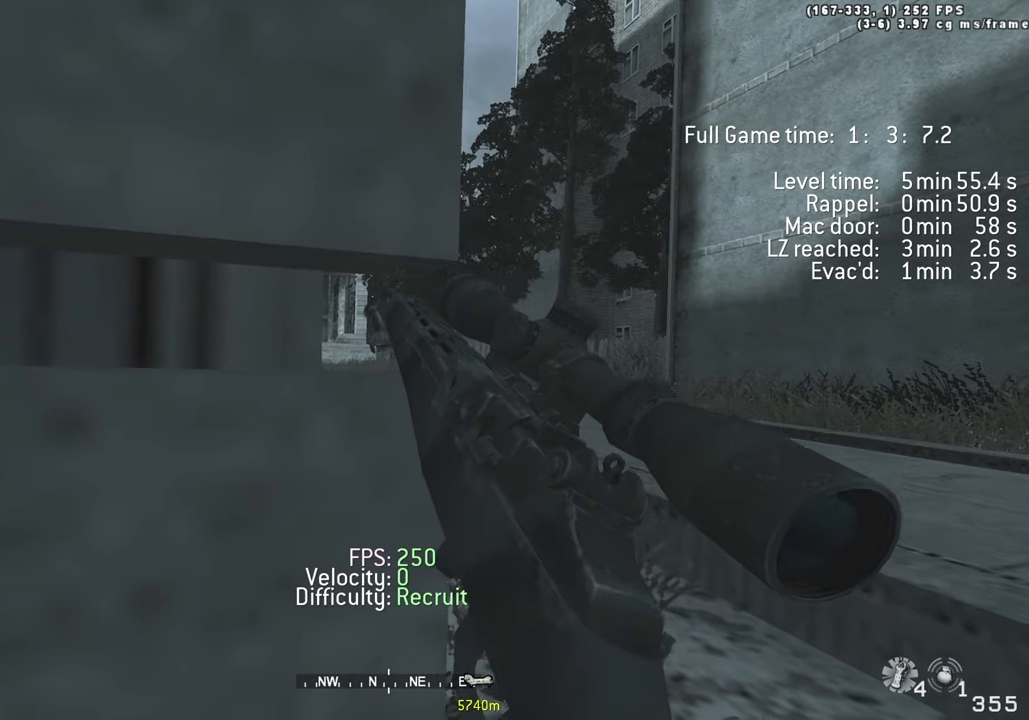
{"keys": [], "events": []}
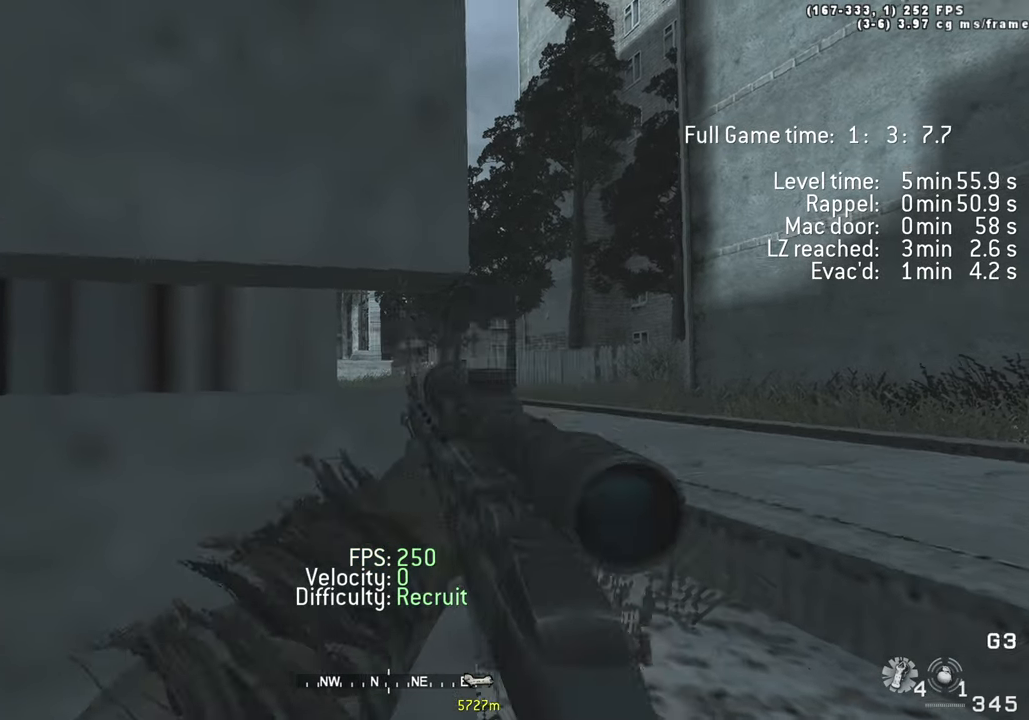
{"keys": [], "events": [[17, "1", "down"], [67, "1", "up"], [100, "1", "down"], [200, "1", "up"]]}
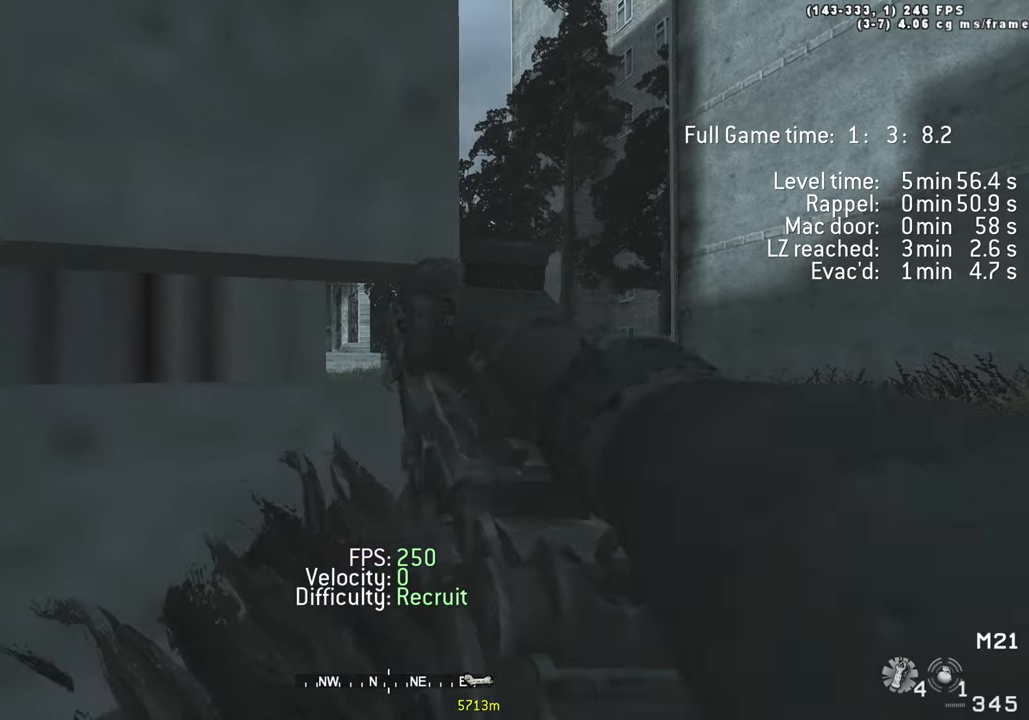
{"keys": ["shift"], "events": [[33, "shift", "down"]]}
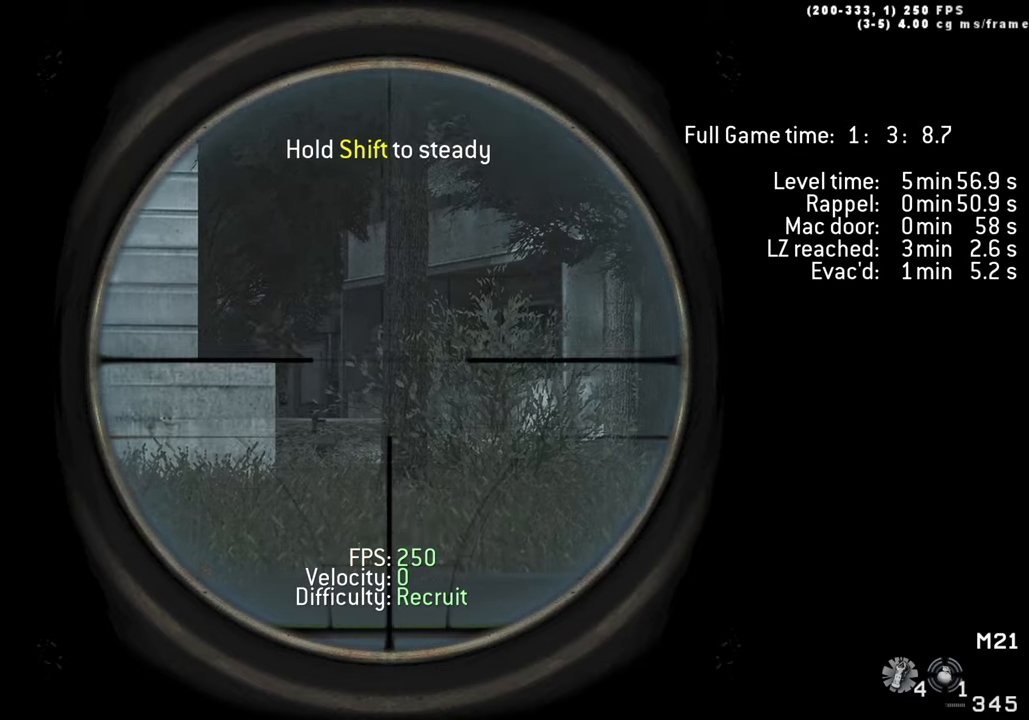
{"keys": ["shift"], "events": []}